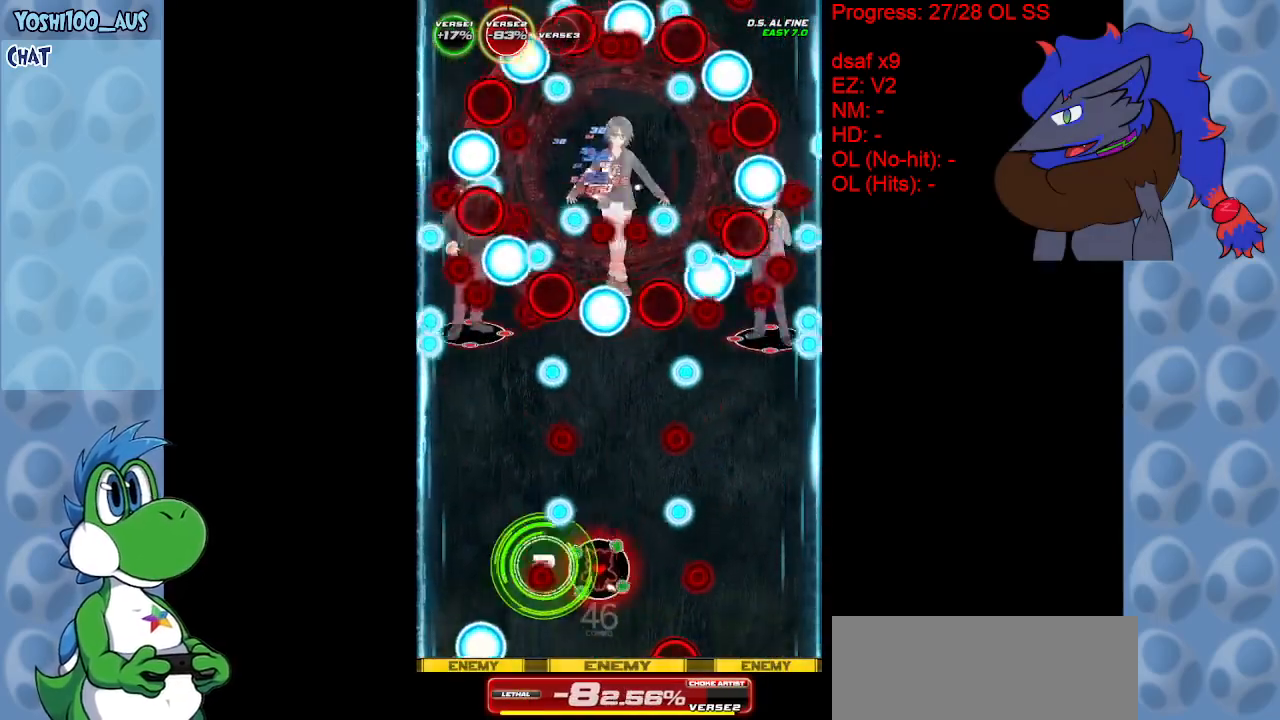
Gameplay with keyboard; each line is a JSON object with the keys held at the frame after it. "events" lists presses ("down") and releases ("up") of "c", "down", "left", "right", "up", "x" and "z" between this image and that frame as [ms after this image, input, new state], when the widget could be followed in between. No other keys are recorded. Mouse input is not recorded.
{"keys": ["left", "z"], "events": [[83, "left", "down"], [83, "x", "down"], [133, "up", "down"], [183, "up", "up"], [217, "x", "up"], [267, "left", "up"], [450, "left", "down"], [500, "z", "down"]]}
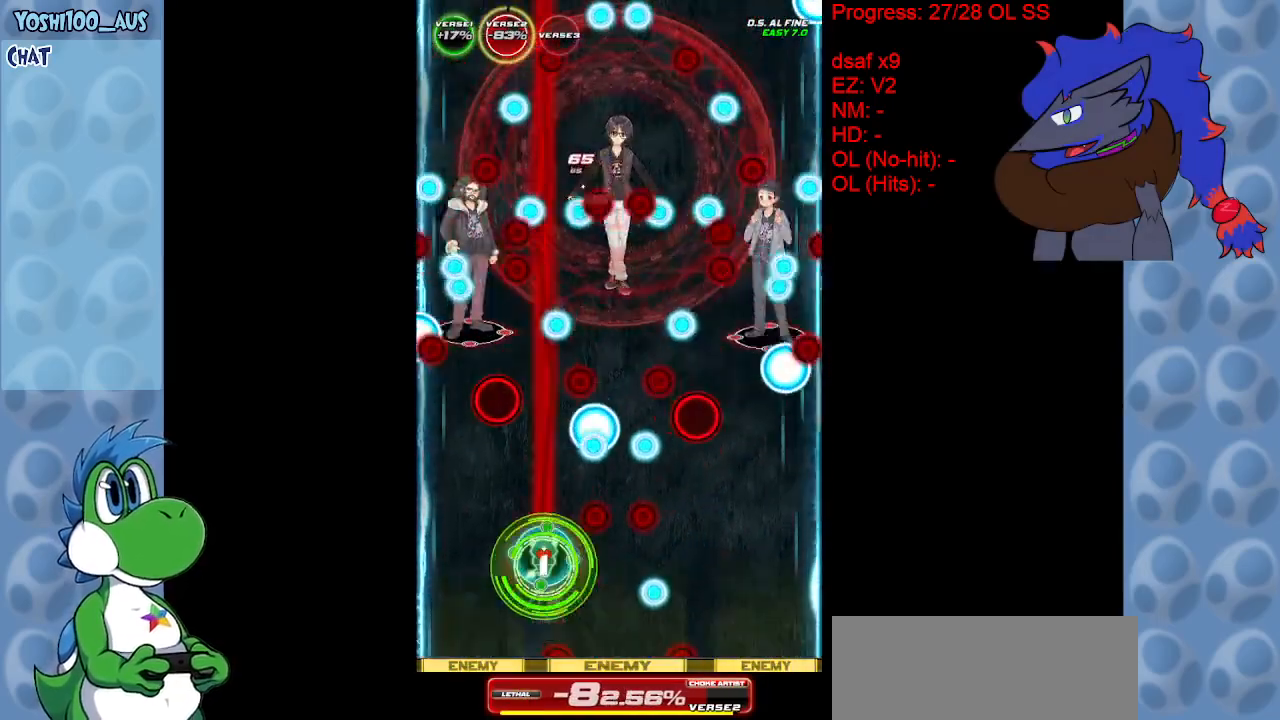
{"keys": ["right"], "events": [[50, "left", "up"], [117, "z", "up"], [333, "right", "down"], [333, "x", "down"], [383, "up", "down"], [433, "up", "up"], [483, "x", "up"]]}
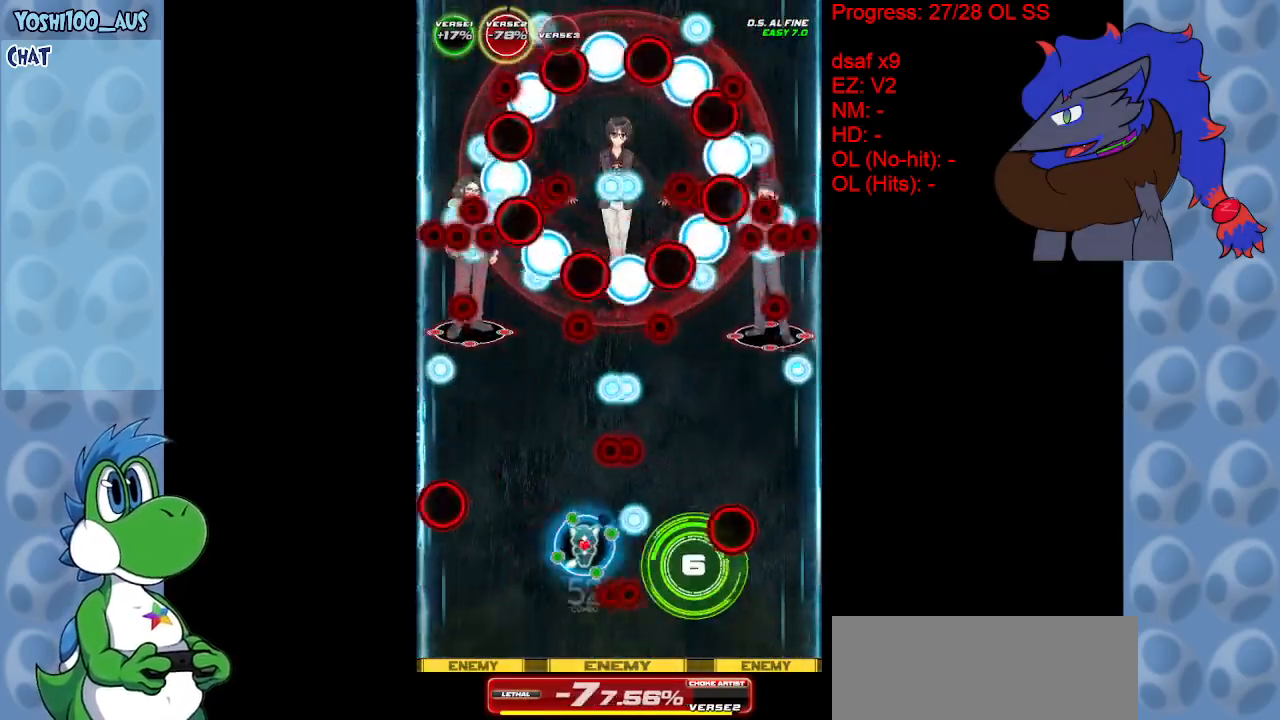
{"keys": [], "events": [[217, "down", "down"], [267, "z", "down"], [350, "down", "up"], [350, "right", "up"], [400, "z", "up"]]}
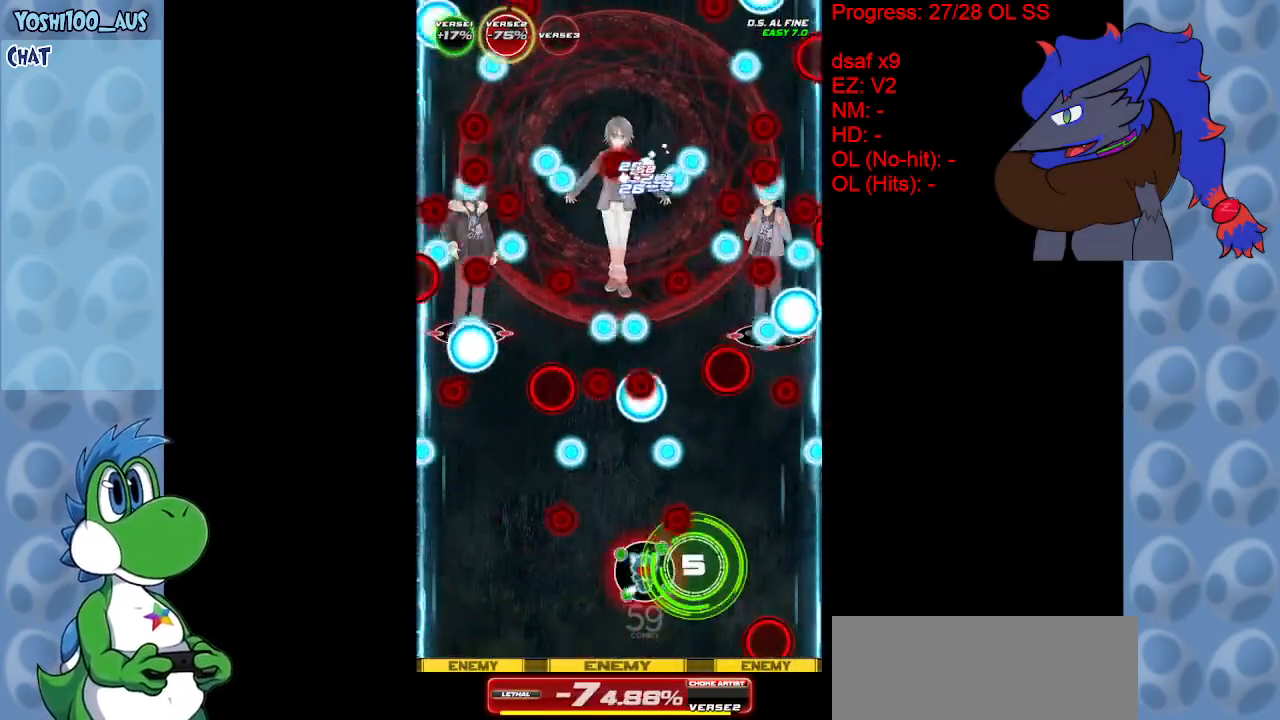
{"keys": ["right", "up", "x"], "events": [[133, "z", "down"], [233, "z", "up"], [450, "right", "down"], [450, "x", "down"], [500, "up", "down"]]}
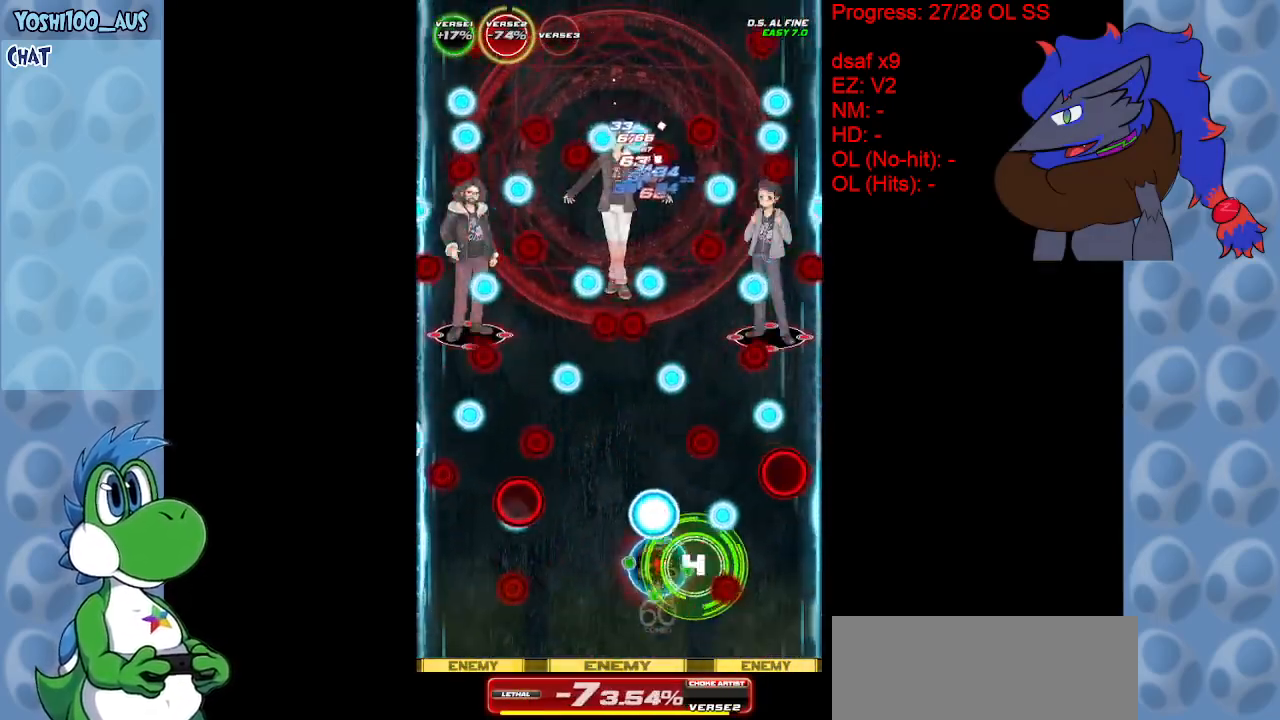
{"keys": [], "events": [[100, "up", "up"], [100, "x", "up"], [150, "right", "up"], [383, "down", "down"], [383, "z", "down"], [467, "down", "up"], [467, "z", "up"]]}
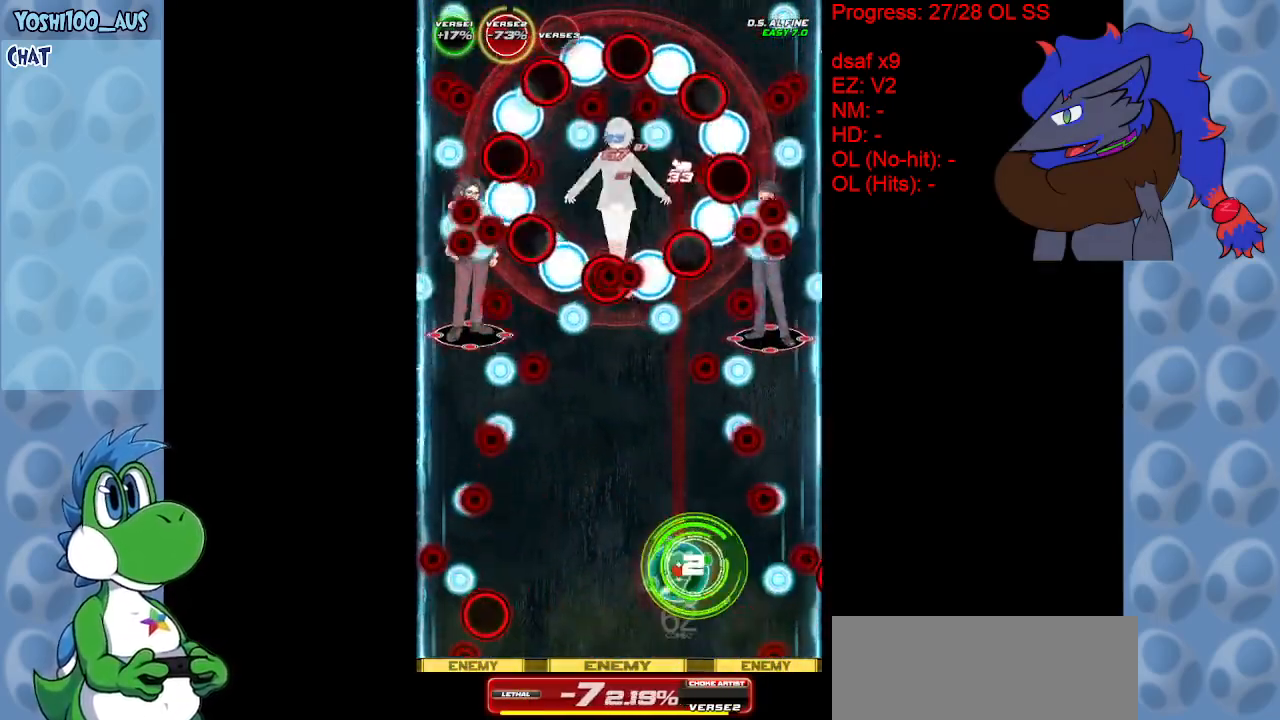
{"keys": [], "events": [[250, "z", "down"], [350, "z", "up"]]}
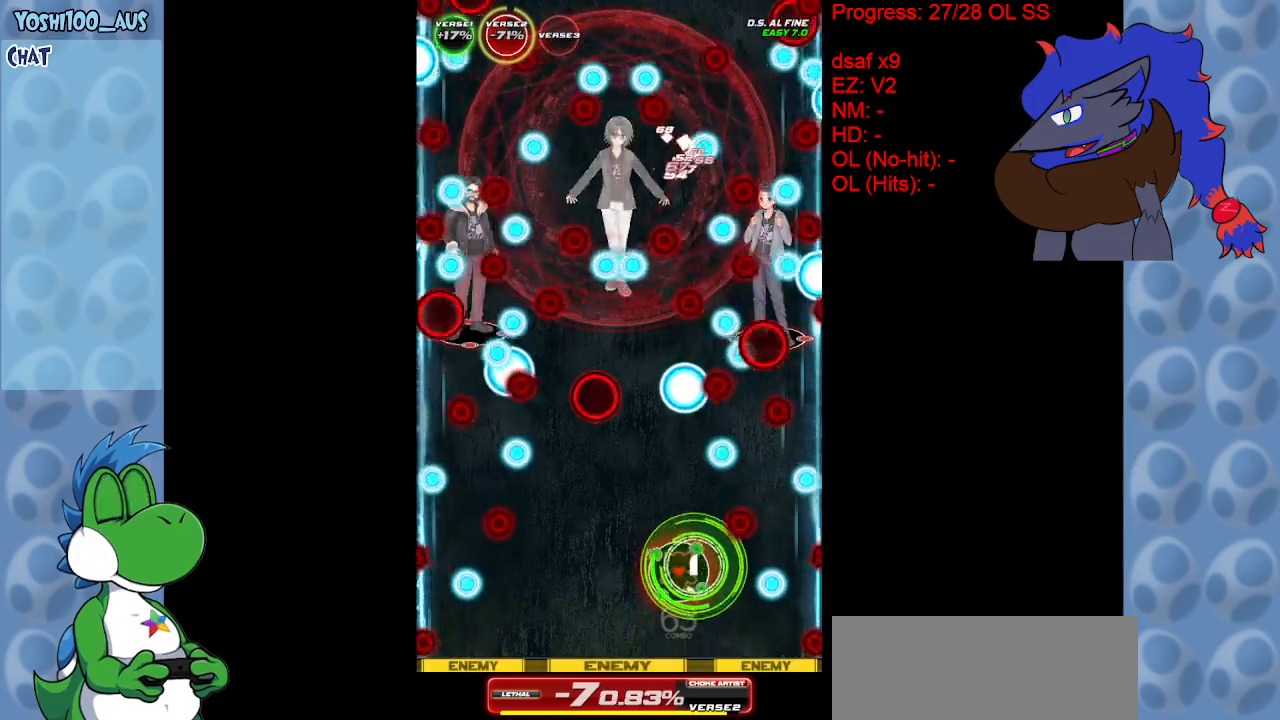
{"keys": ["up", "x"], "events": [[133, "z", "down"], [233, "z", "up"], [450, "up", "down"], [450, "x", "down"]]}
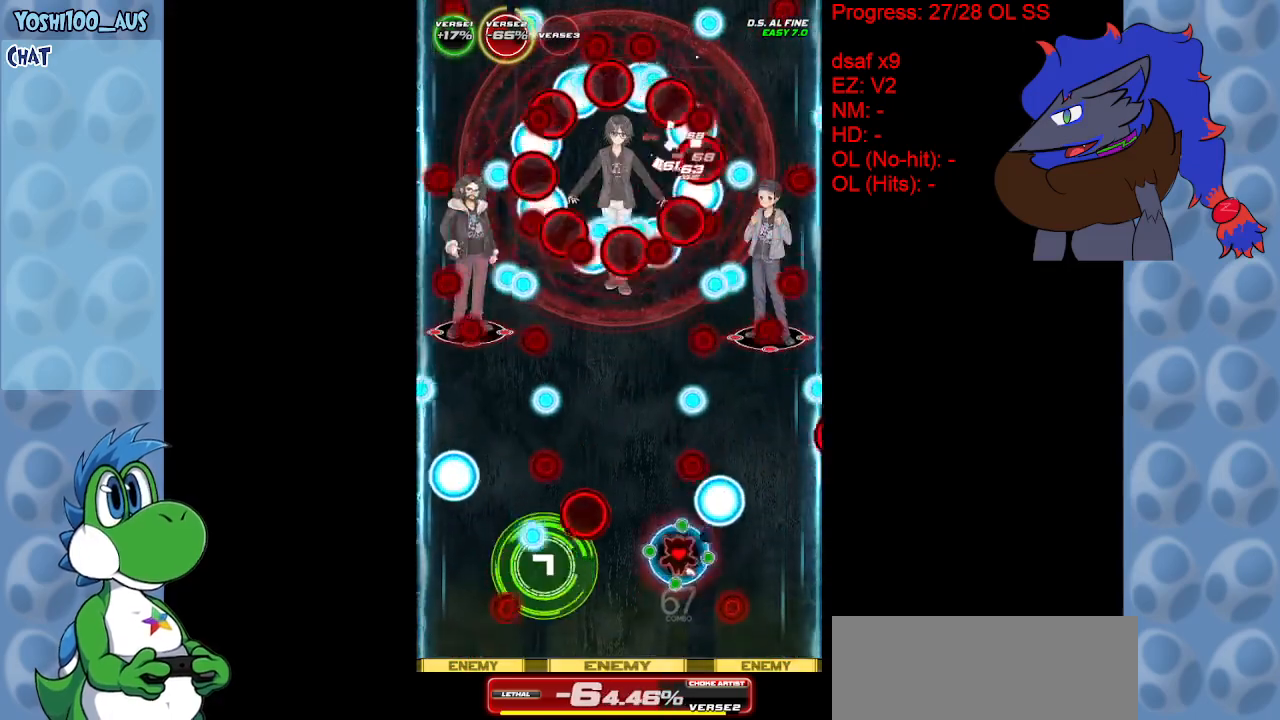
{"keys": [], "events": [[100, "up", "up"], [100, "x", "up"], [333, "down", "down"], [333, "right", "down"], [383, "z", "down"], [433, "down", "up"], [433, "right", "up"], [467, "z", "up"]]}
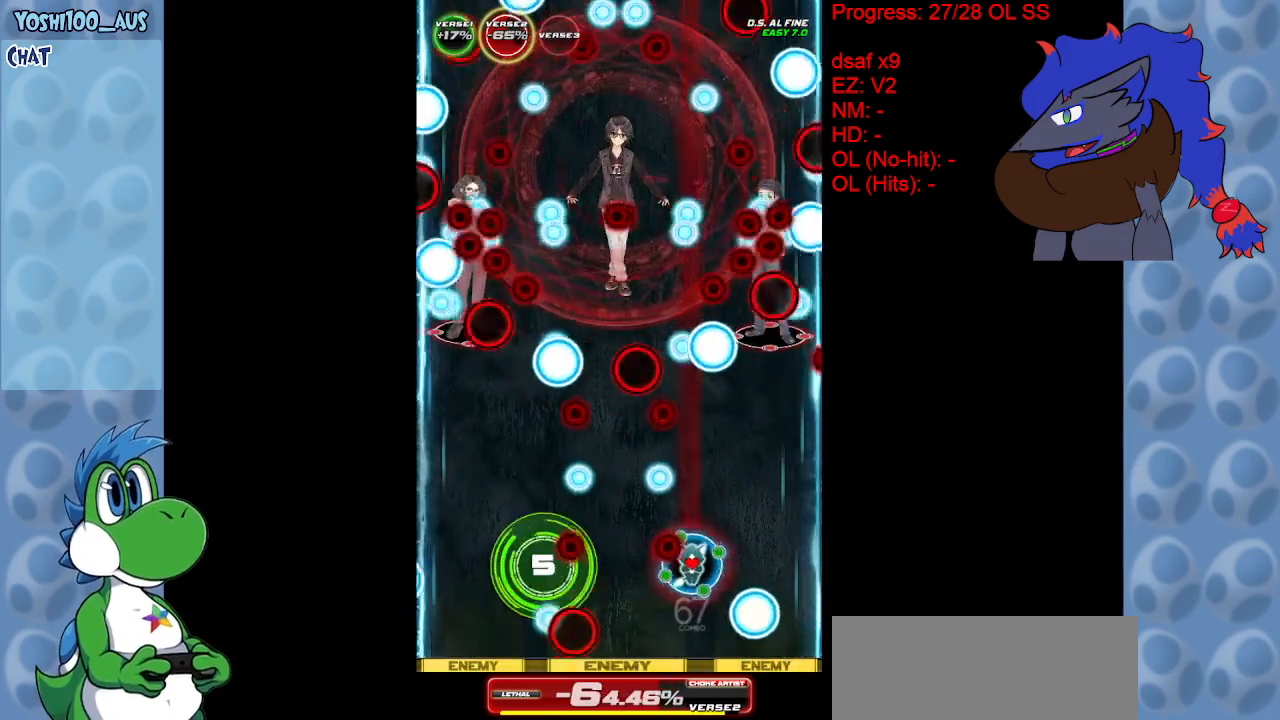
{"keys": ["left"], "events": [[167, "left", "down"], [167, "up", "down"], [167, "x", "down"], [217, "up", "up"], [300, "x", "up"]]}
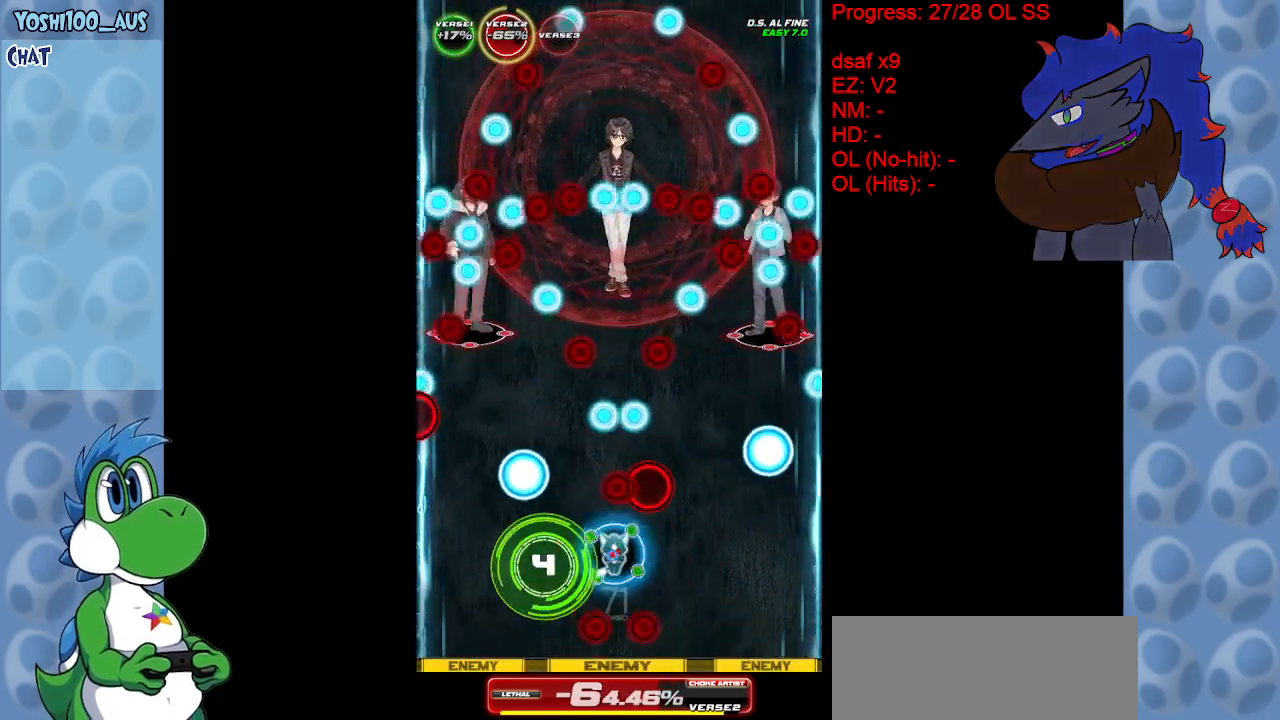
{"keys": [], "events": [[167, "down", "down"], [167, "z", "down"], [267, "down", "up"], [317, "z", "up"], [417, "left", "up"]]}
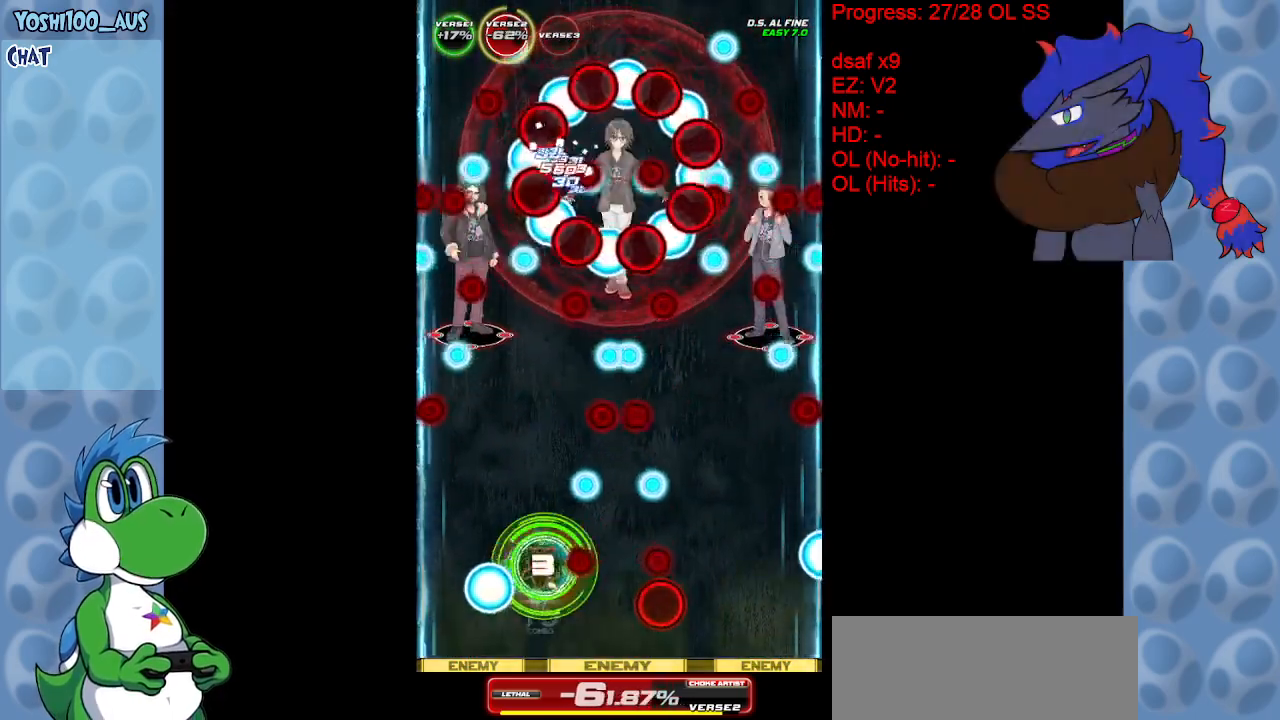
{"keys": [], "events": [[17, "left", "down"], [17, "x", "down"], [50, "left", "up"], [100, "x", "up"], [333, "x", "down"], [383, "right", "down"], [467, "right", "up"], [467, "x", "up"]]}
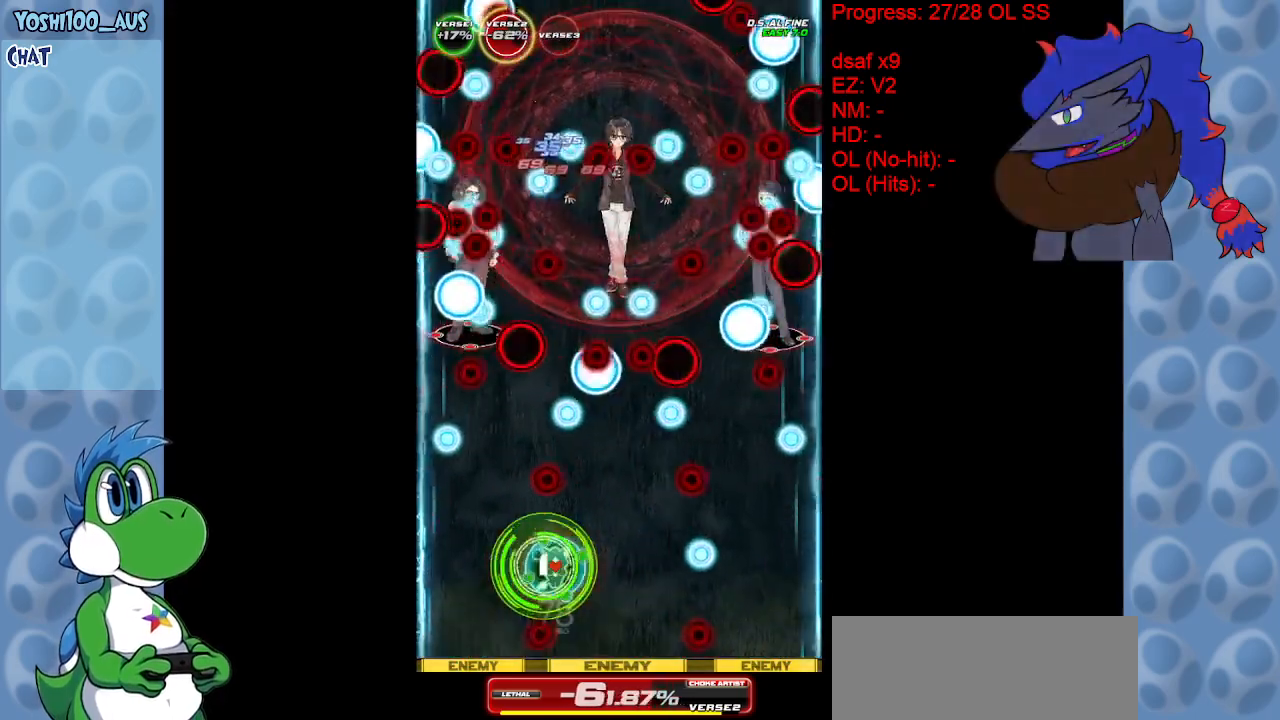
{"keys": [], "events": [[217, "x", "down"], [300, "x", "up"]]}
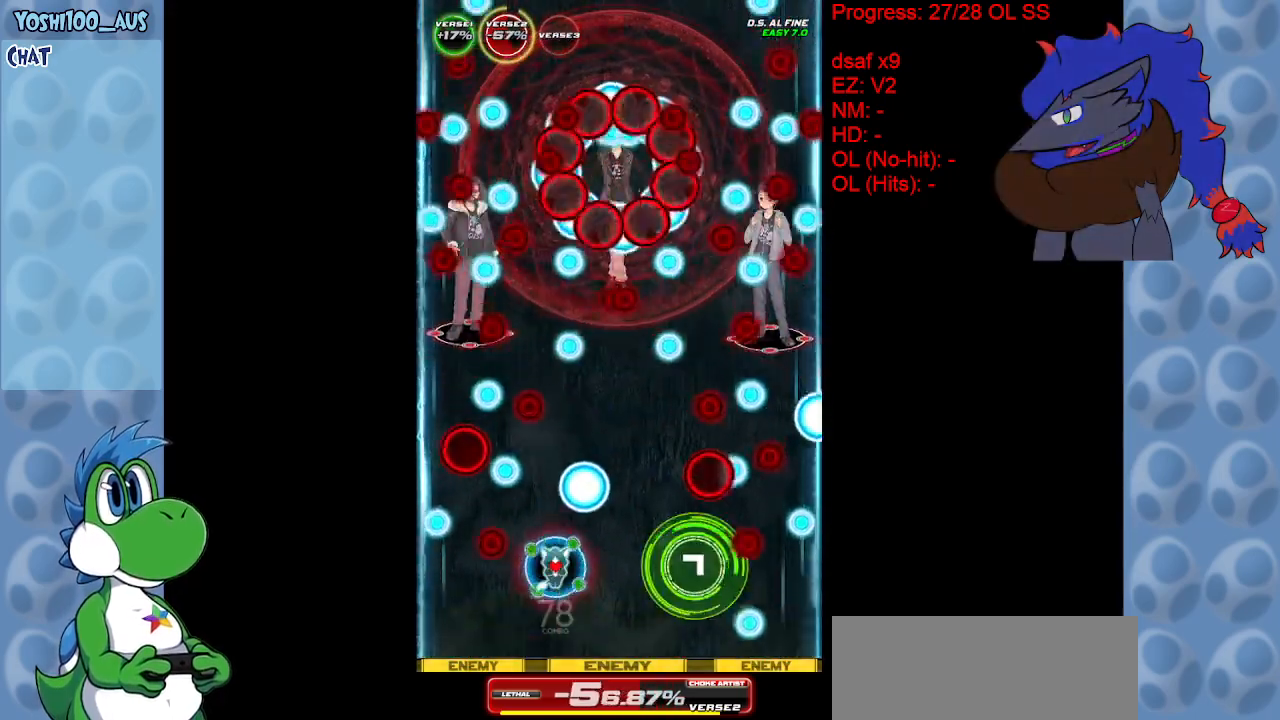
{"keys": ["z"], "events": [[33, "x", "down"], [133, "right", "down"], [183, "x", "up"], [450, "z", "down"], [500, "right", "up"]]}
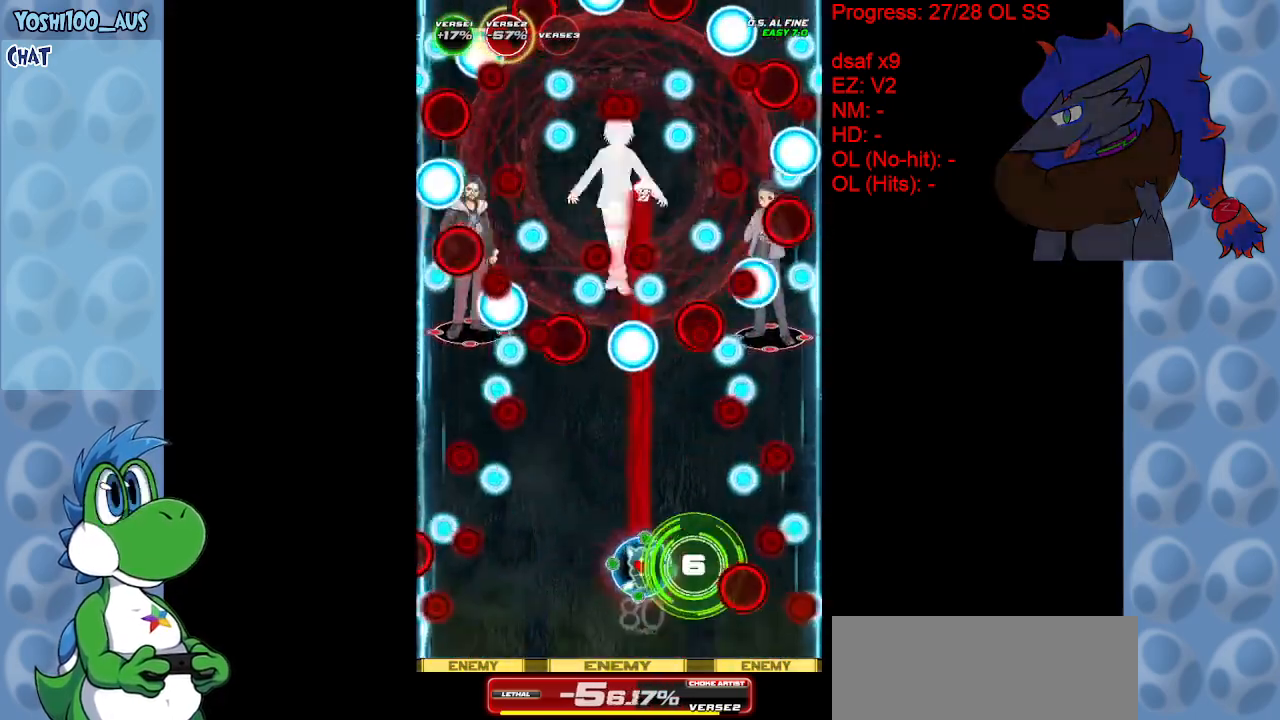
{"keys": [], "events": [[100, "z", "up"], [283, "z", "down"], [417, "z", "up"]]}
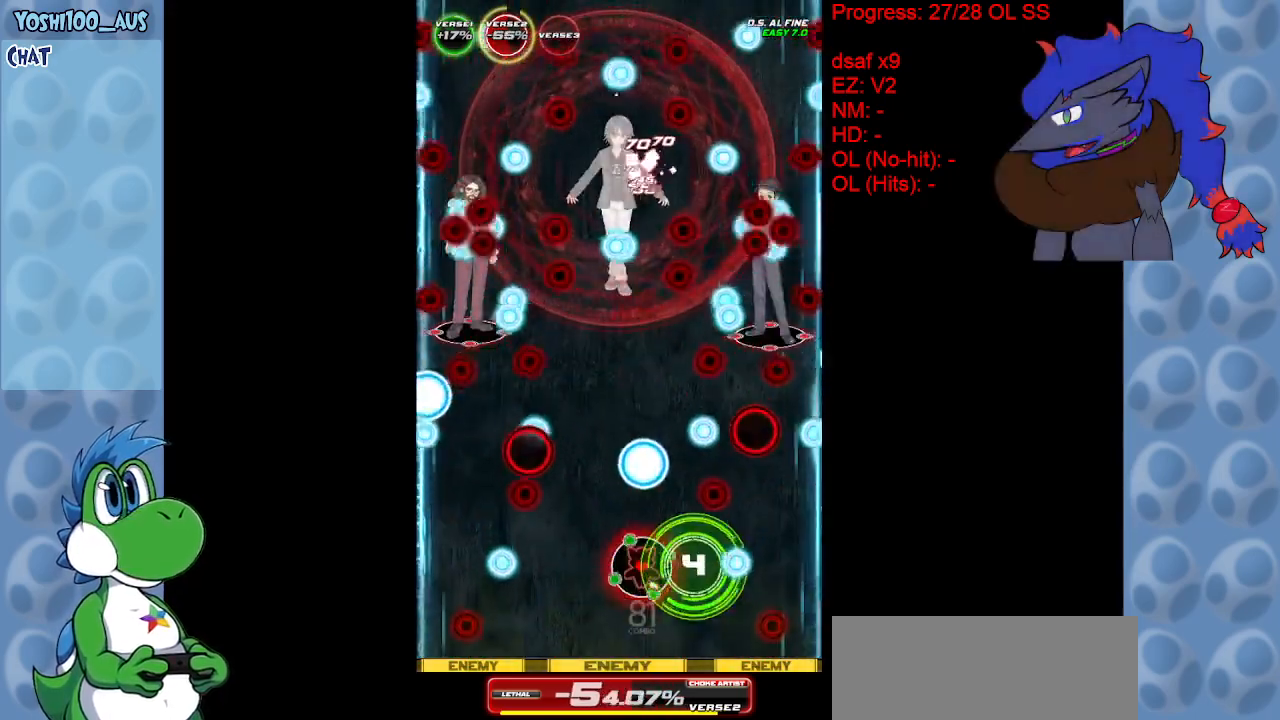
{"keys": [], "events": [[217, "x", "down"], [267, "right", "down"], [267, "up", "down"], [350, "x", "up"], [400, "up", "up"], [483, "right", "up"]]}
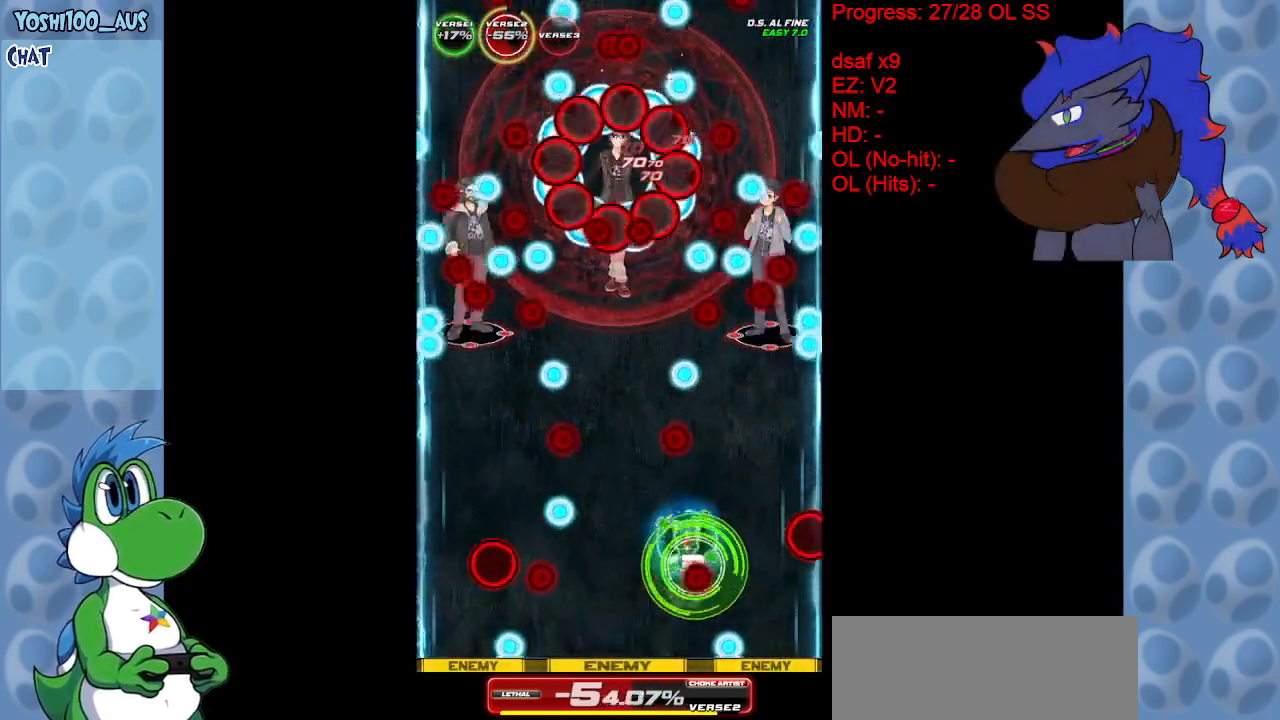
{"keys": ["z"], "events": [[33, "down", "down"], [83, "z", "down"], [183, "down", "up"], [183, "z", "up"], [450, "z", "down"]]}
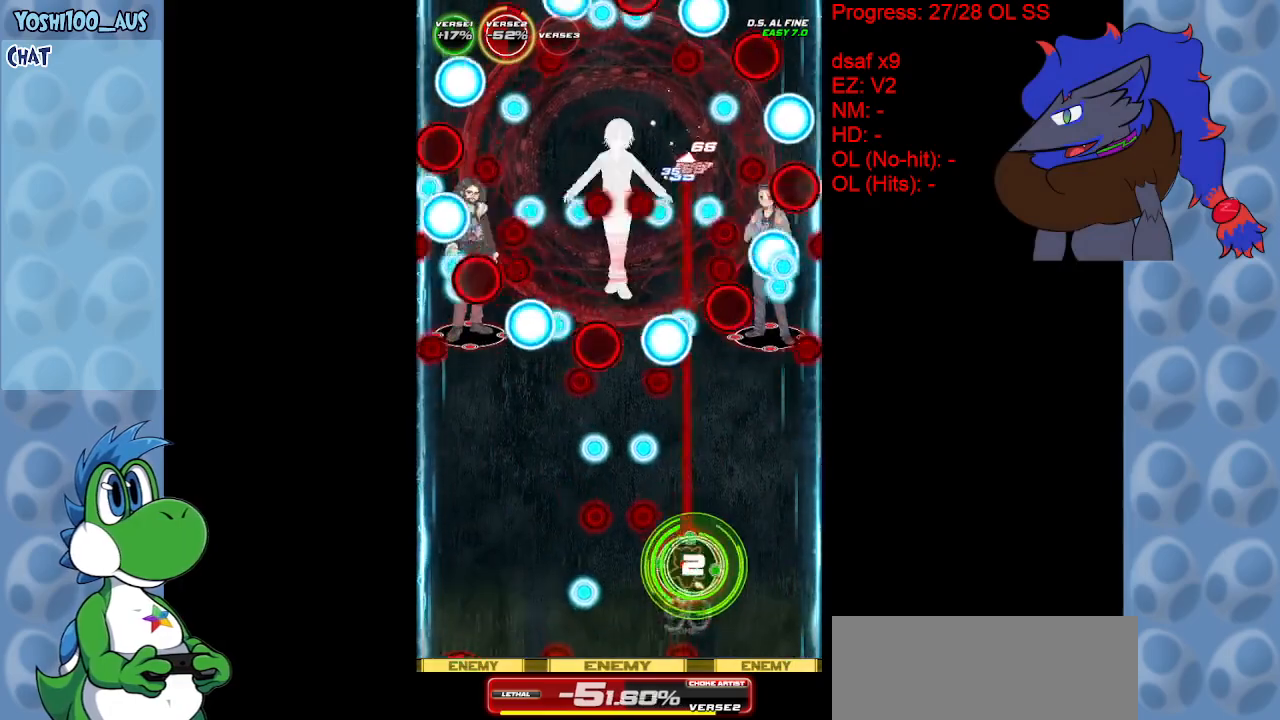
{"keys": [], "events": [[100, "z", "up"], [333, "x", "down"], [433, "x", "up"]]}
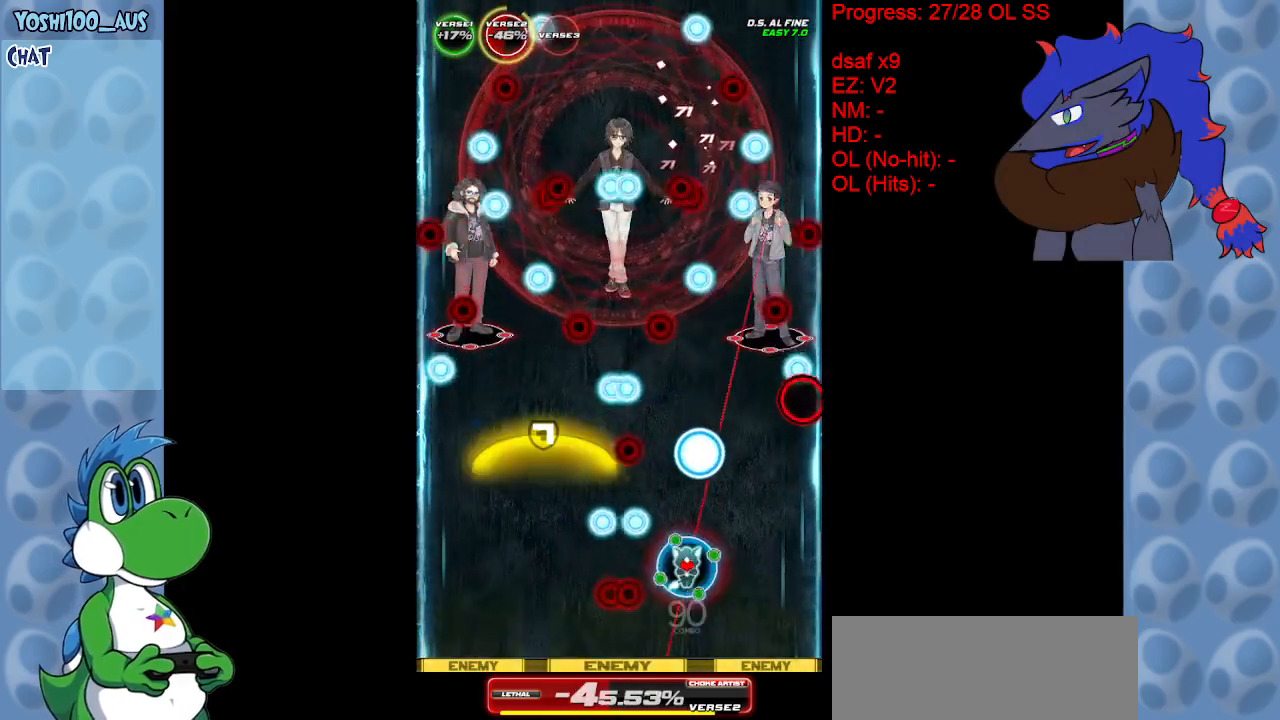
{"keys": ["left"], "events": [[200, "x", "down"], [300, "left", "down"], [300, "x", "up"]]}
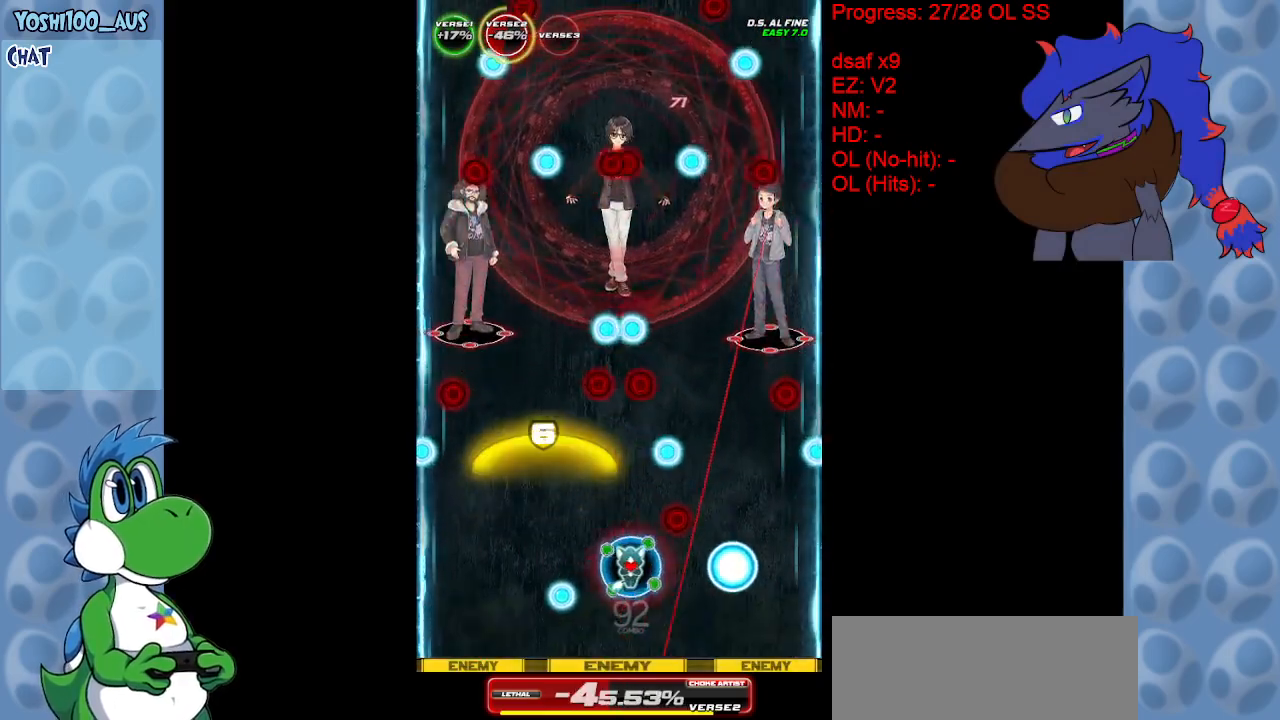
{"keys": ["left", "up", "z"], "events": [[83, "z", "down"], [217, "z", "up"], [417, "up", "down"], [467, "z", "down"]]}
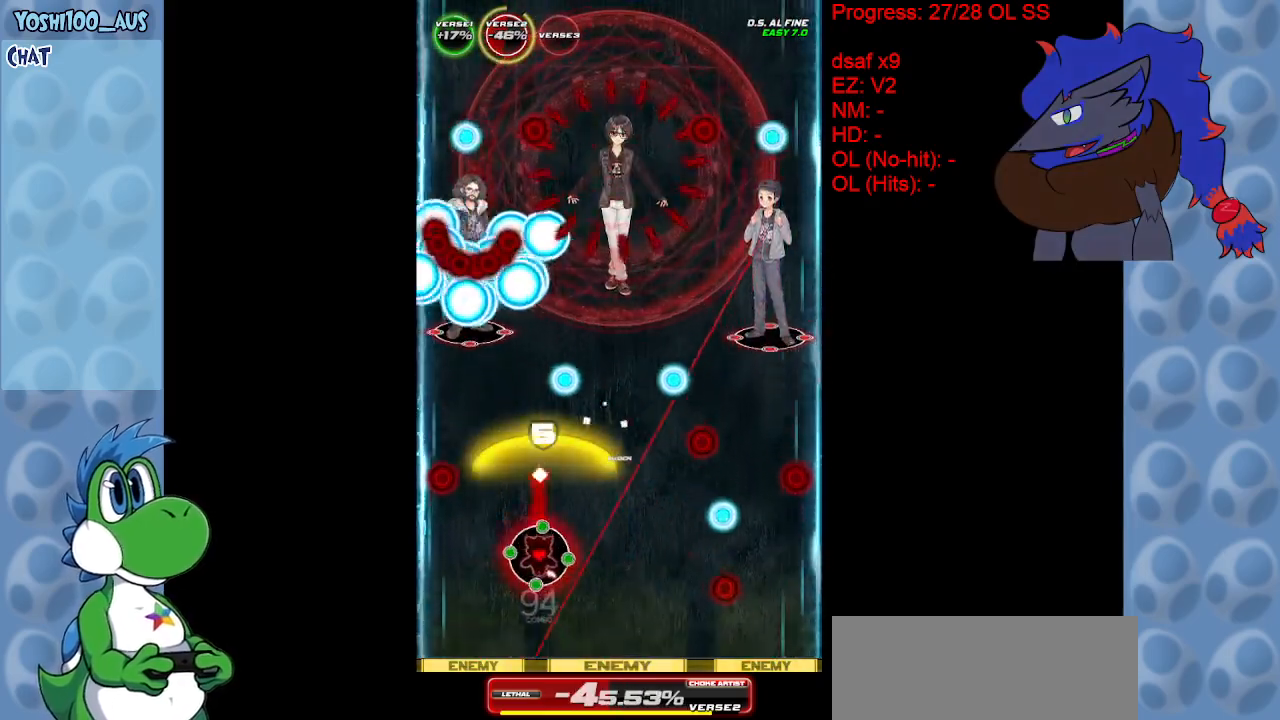
{"keys": [], "events": [[100, "z", "up"], [333, "left", "up"], [333, "z", "down"], [383, "up", "up"], [467, "z", "up"]]}
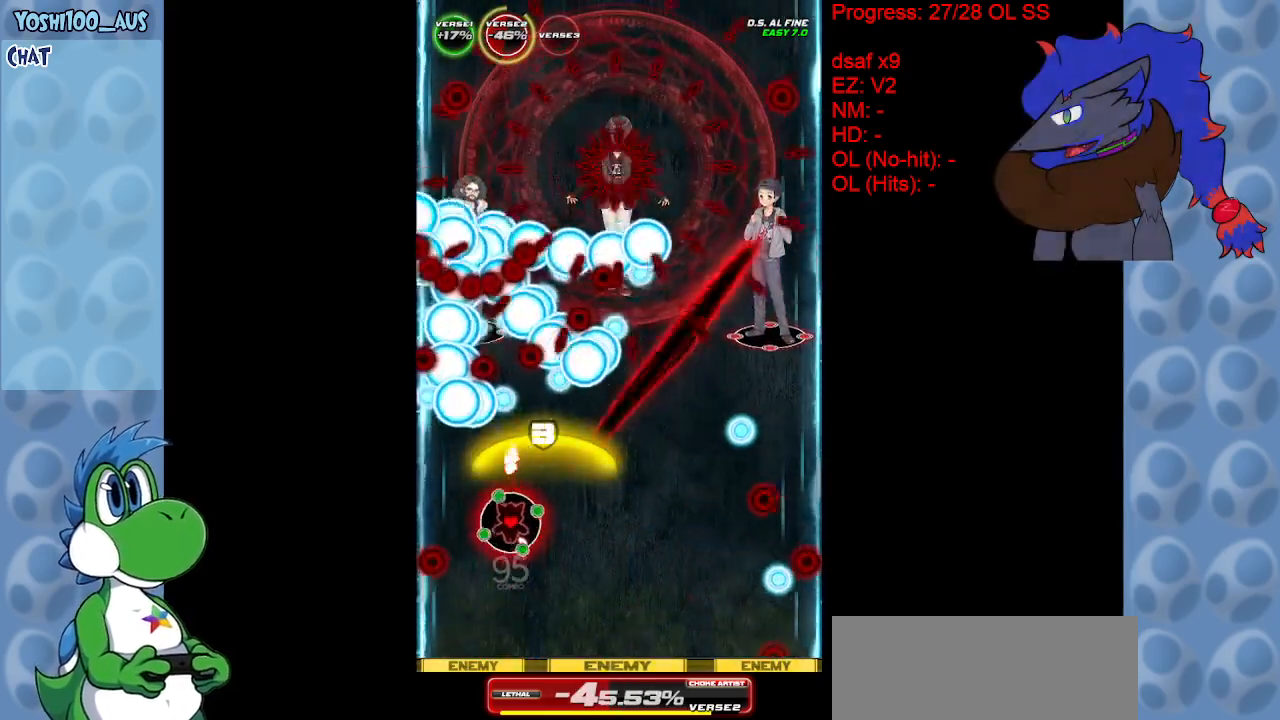
{"keys": ["down", "right"], "events": [[217, "z", "down"], [350, "z", "up"], [450, "down", "down"], [500, "right", "down"]]}
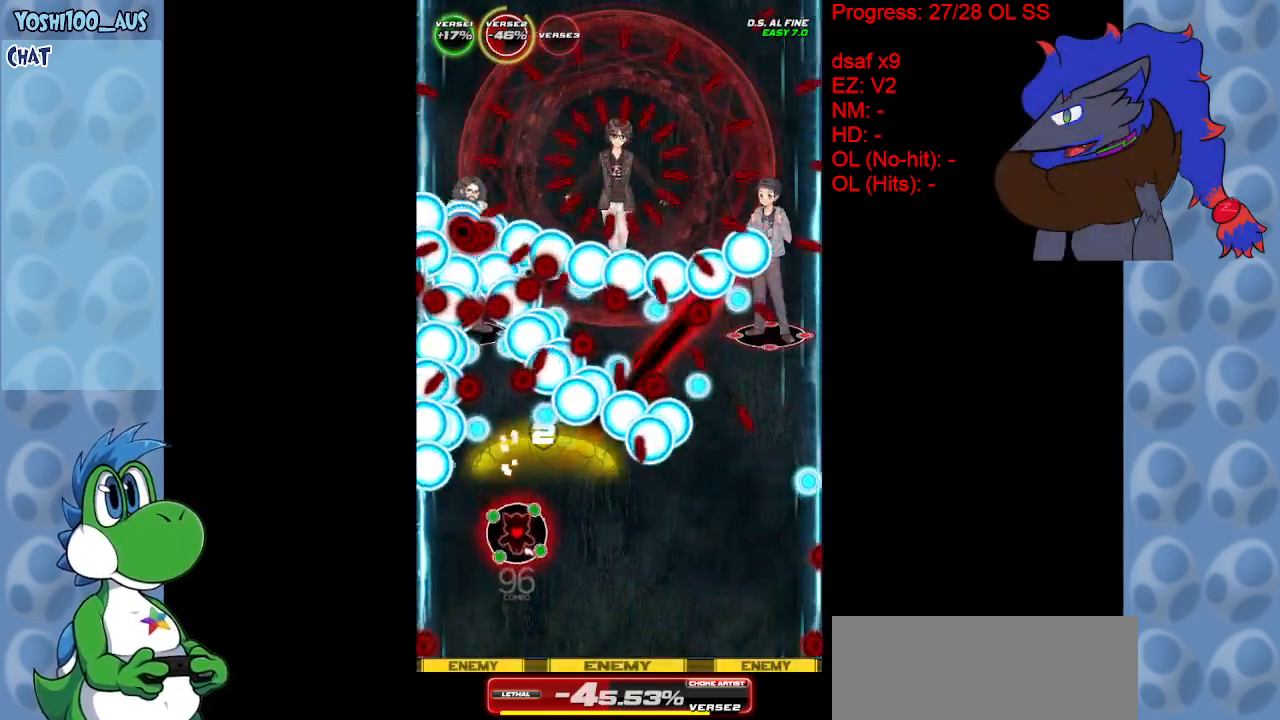
{"keys": ["down", "right", "z"], "events": [[83, "z", "down"], [217, "z", "up"], [267, "right", "up"], [450, "right", "down"], [450, "z", "down"]]}
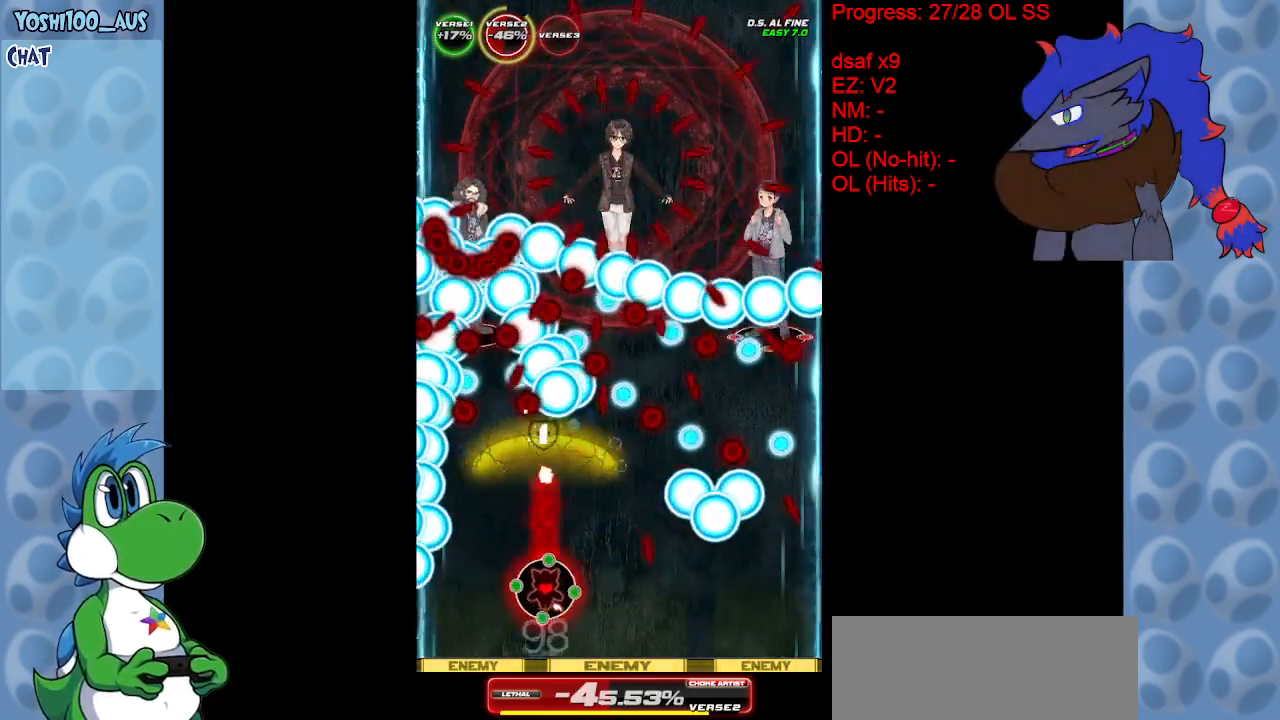
{"keys": ["right"], "events": [[100, "z", "up"], [150, "down", "up"], [333, "x", "down"], [467, "x", "up"]]}
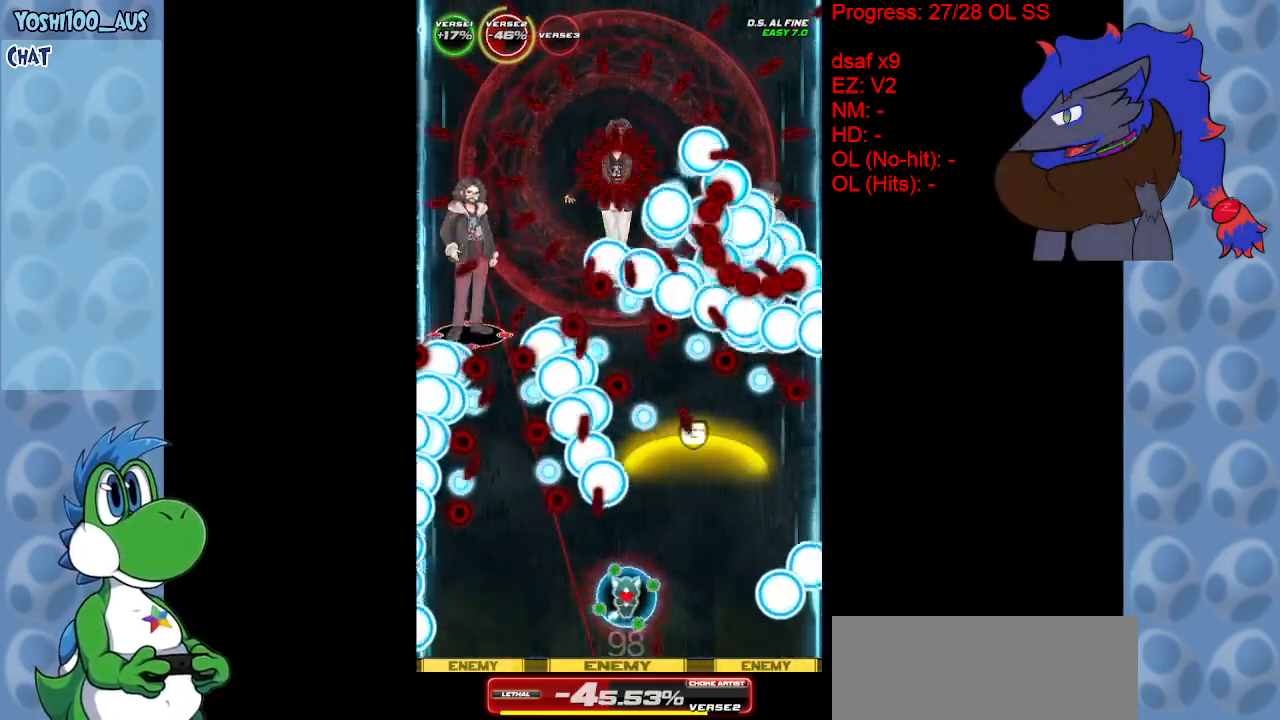
{"keys": ["right", "up"], "events": [[217, "z", "down"], [350, "z", "up"], [400, "up", "down"]]}
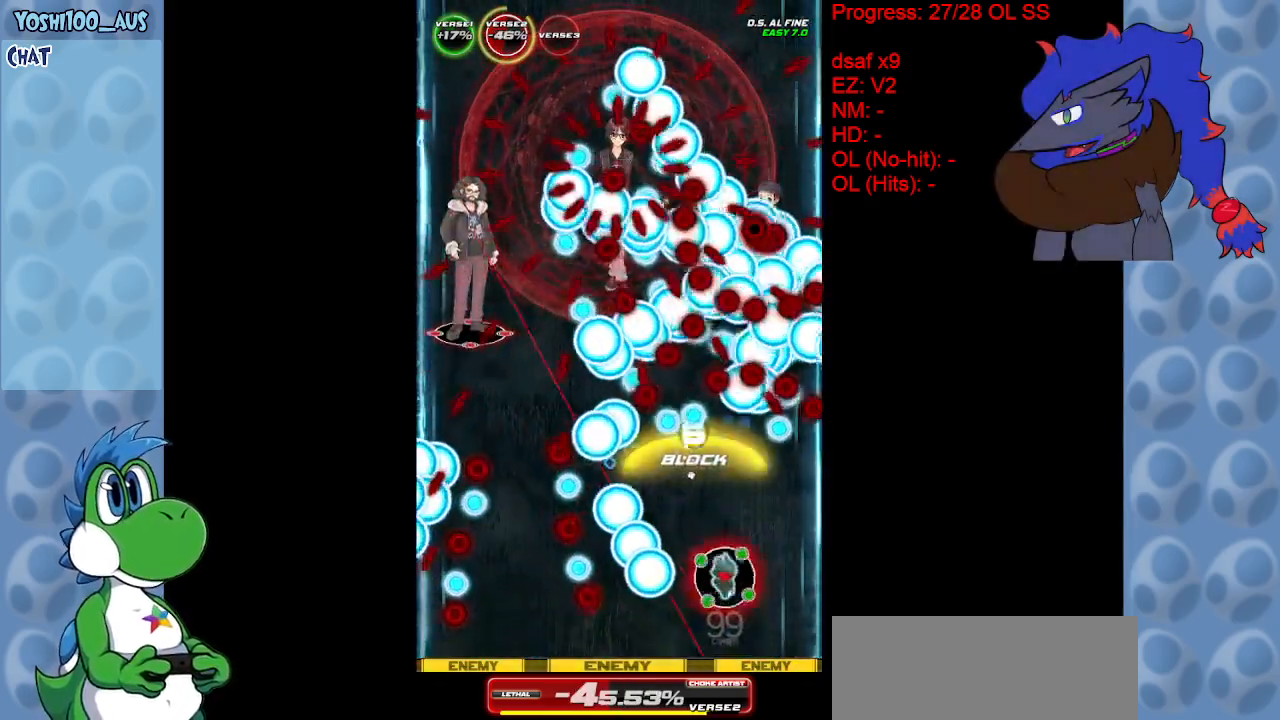
{"keys": ["up", "z"], "events": [[83, "right", "up"], [83, "z", "down"], [233, "z", "up"], [467, "z", "down"]]}
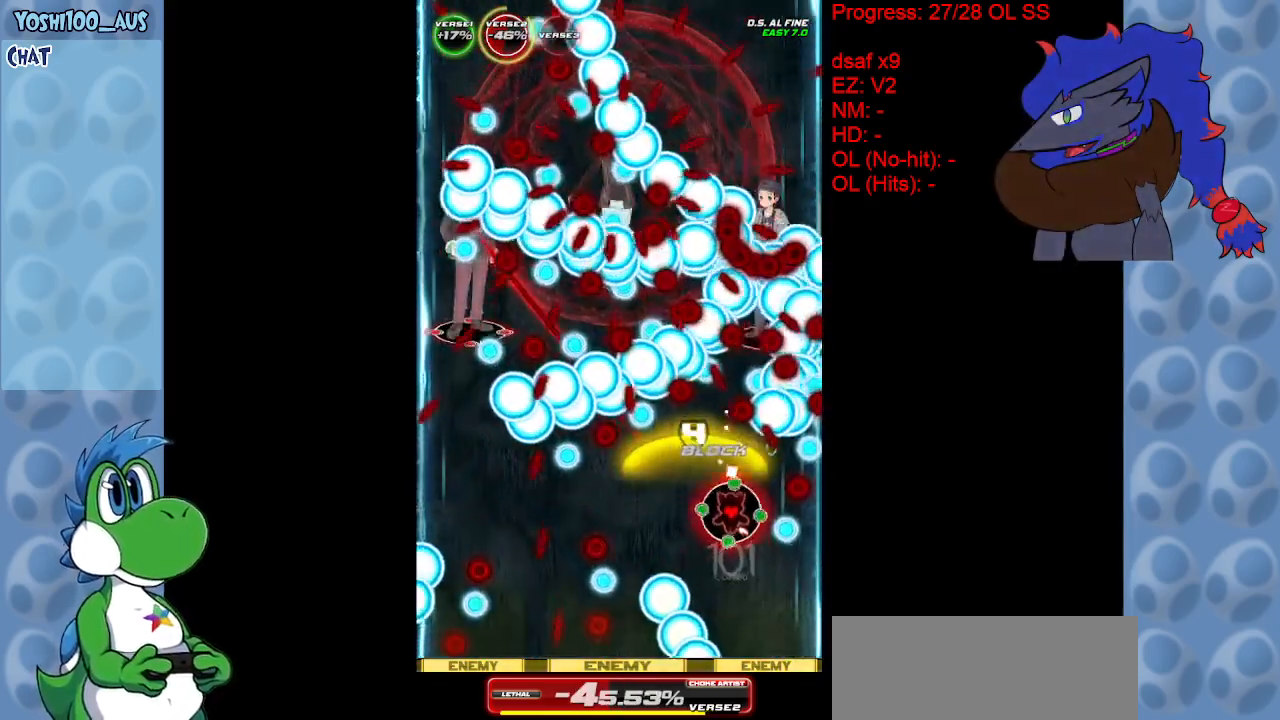
{"keys": ["down", "left"], "events": [[50, "up", "up"], [50, "z", "up"], [333, "down", "down"], [333, "left", "down"], [333, "z", "down"], [433, "z", "up"]]}
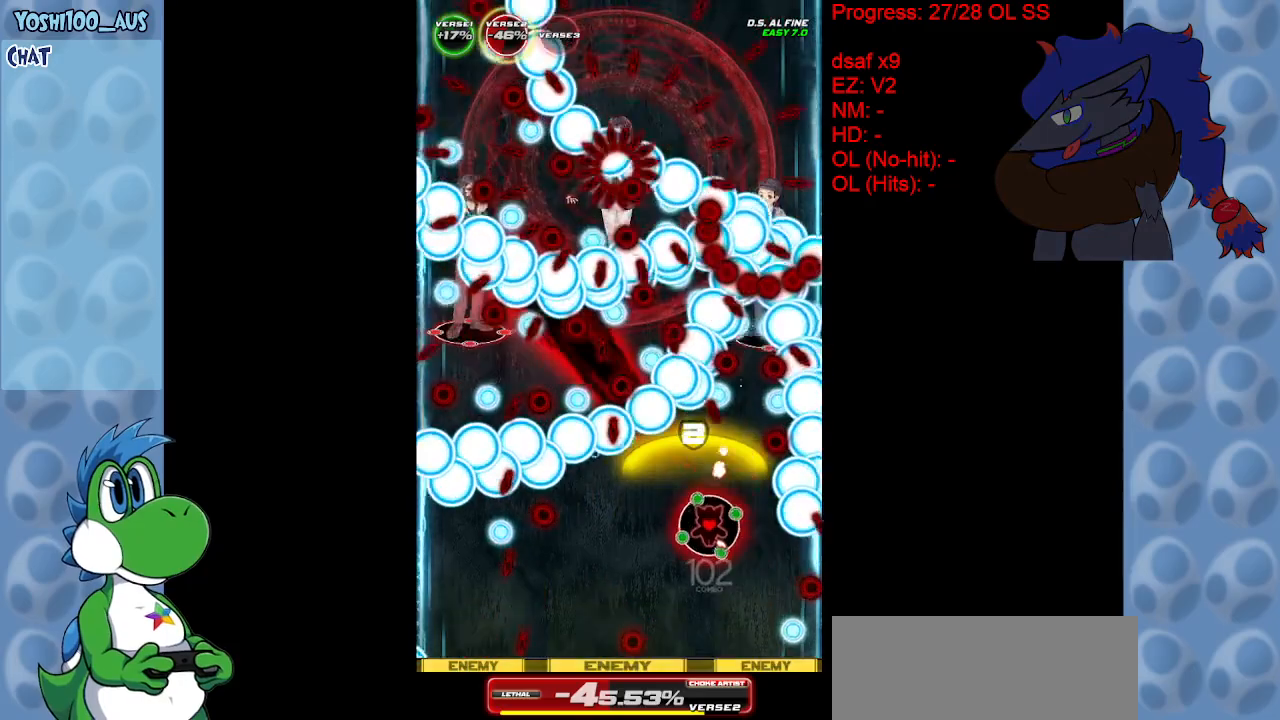
{"keys": [], "events": [[200, "z", "down"], [250, "left", "up"], [300, "down", "up"], [350, "z", "up"]]}
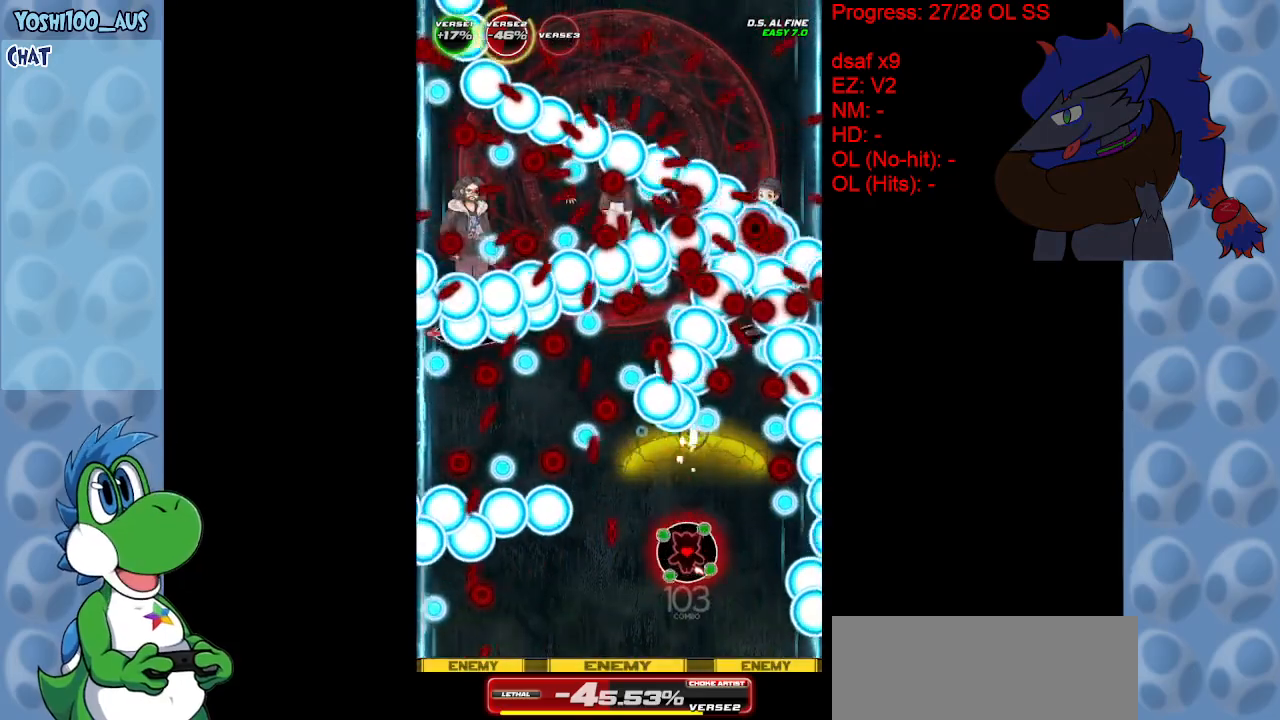
{"keys": ["left", "x"], "events": [[83, "z", "down"], [183, "left", "down"], [183, "z", "up"], [450, "x", "down"]]}
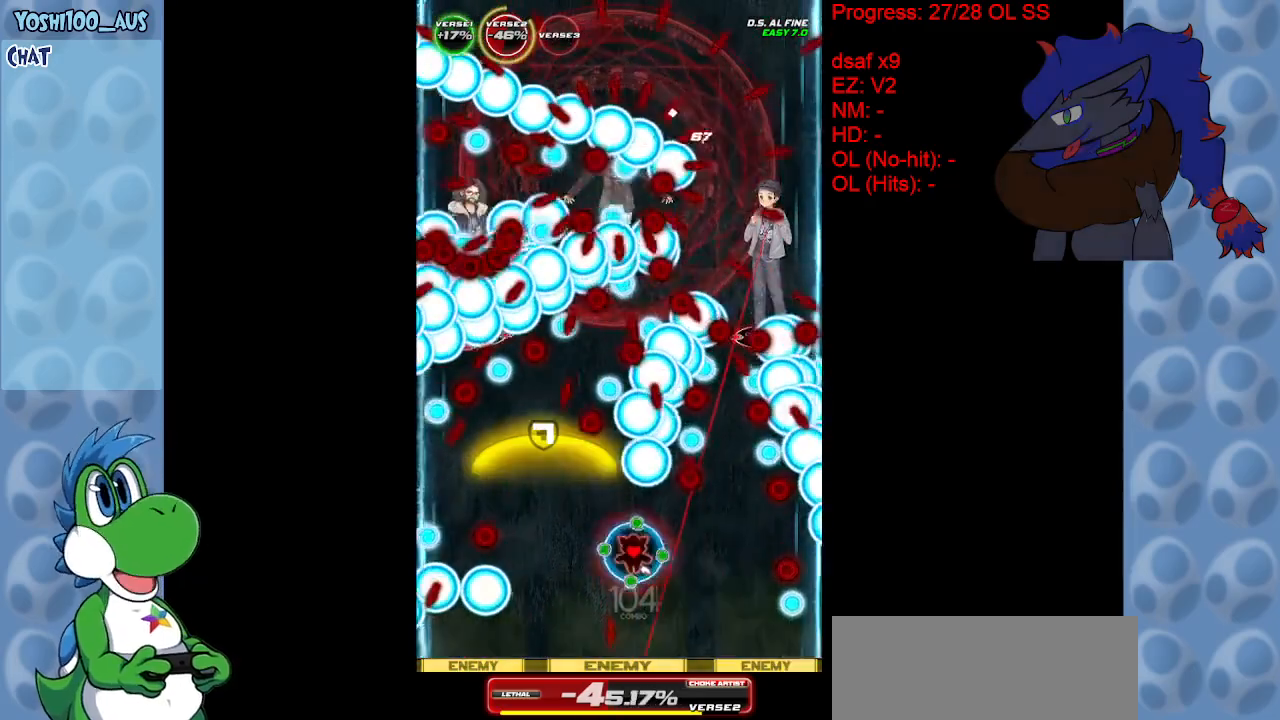
{"keys": ["left", "up"], "events": [[100, "x", "up"], [200, "left", "up"], [333, "x", "down"], [383, "up", "down"], [483, "left", "down"], [483, "x", "up"]]}
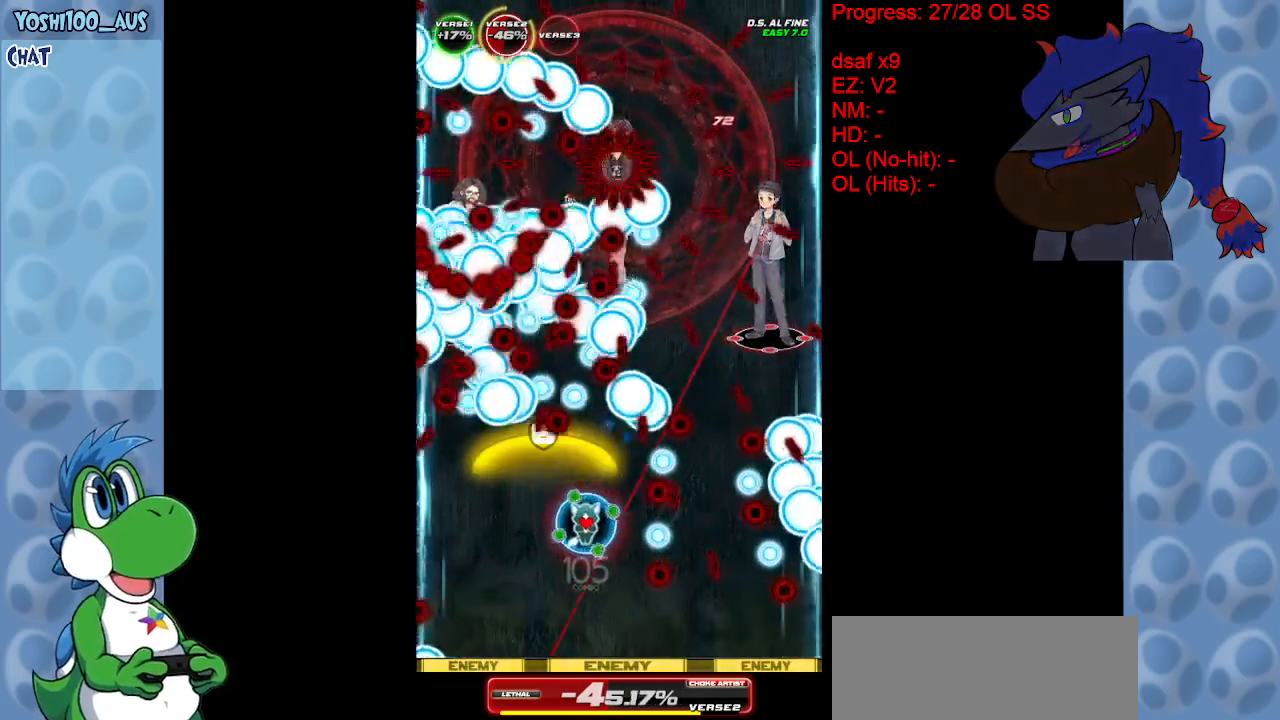
{"keys": [], "events": [[17, "up", "up"], [200, "z", "down"], [300, "z", "up"], [400, "left", "up"]]}